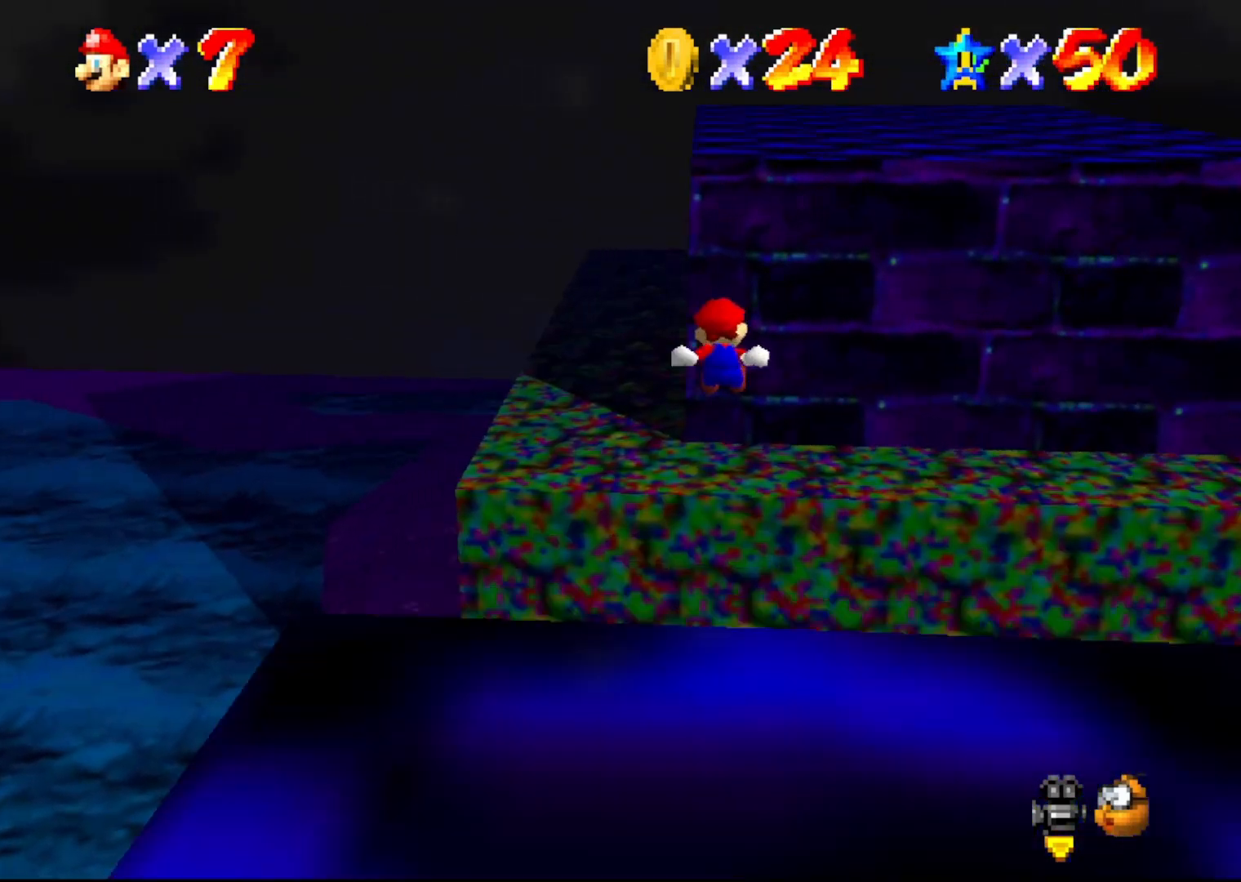
Gameplay with a controller (Nintendo layout); each line is a JSON object with the inputs held at the frame after it. "events" lists button and stick changes between this image and that frame as [ms after this image, input, new state], when the widget could be followed in between. Not read: L3 R3 Z.
{"buttons": ["A"], "left_stick": "up", "events": [[67, "left_stick", "up"], [333, "A", "down"]]}
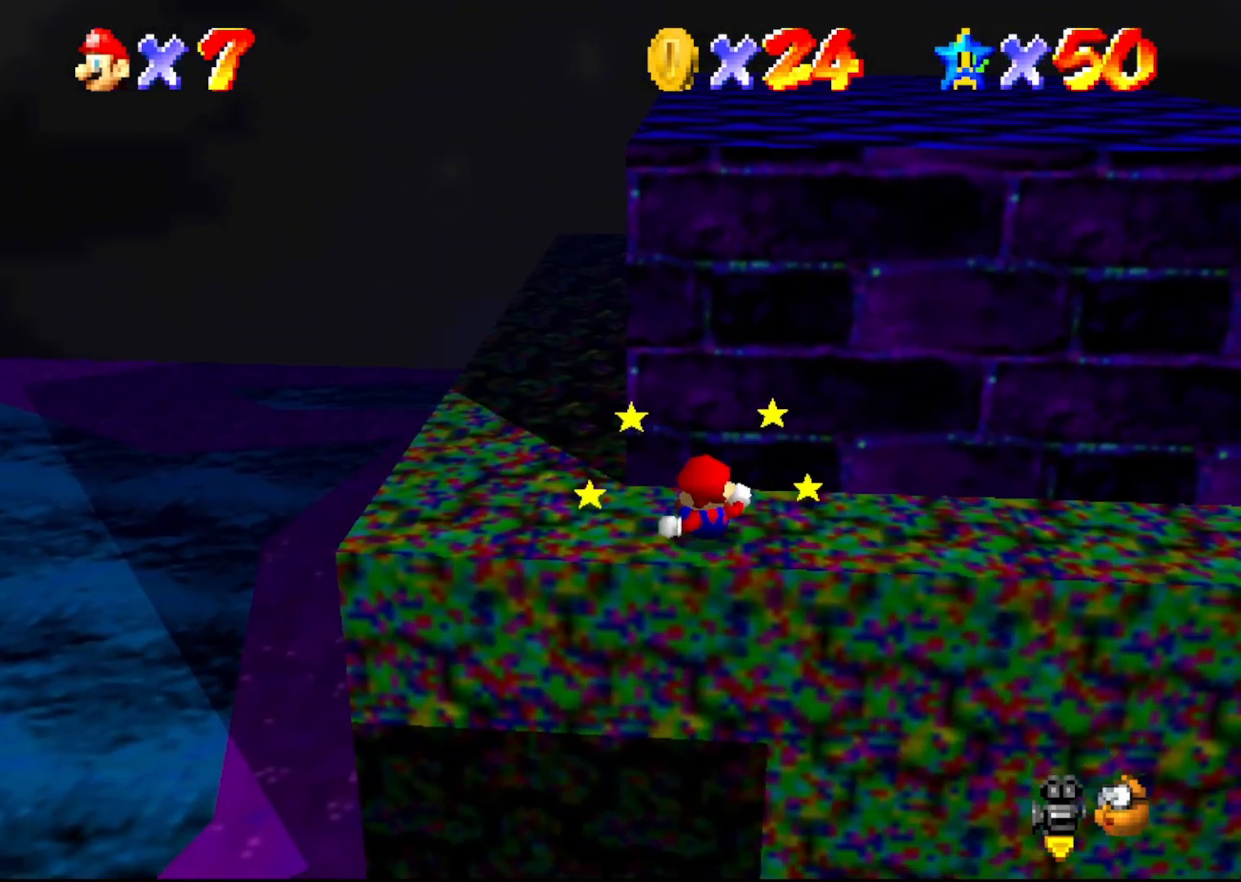
{"buttons": [], "left_stick": "center", "events": [[117, "A", "up"], [400, "left_stick", "center"]]}
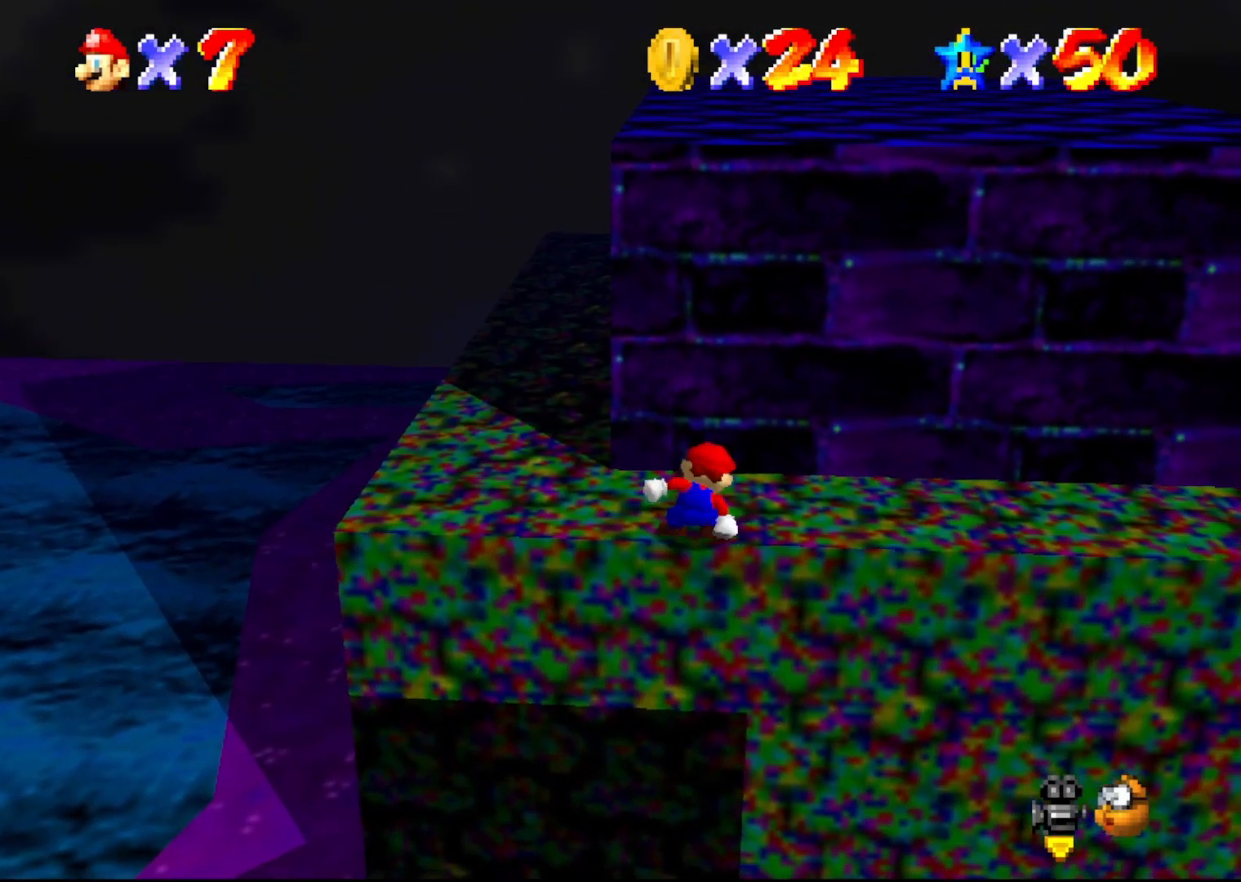
{"buttons": [], "left_stick": "up", "events": [[383, "A", "down"], [417, "B", "down"], [467, "A", "up"], [467, "B", "up"], [467, "left_stick", "up"]]}
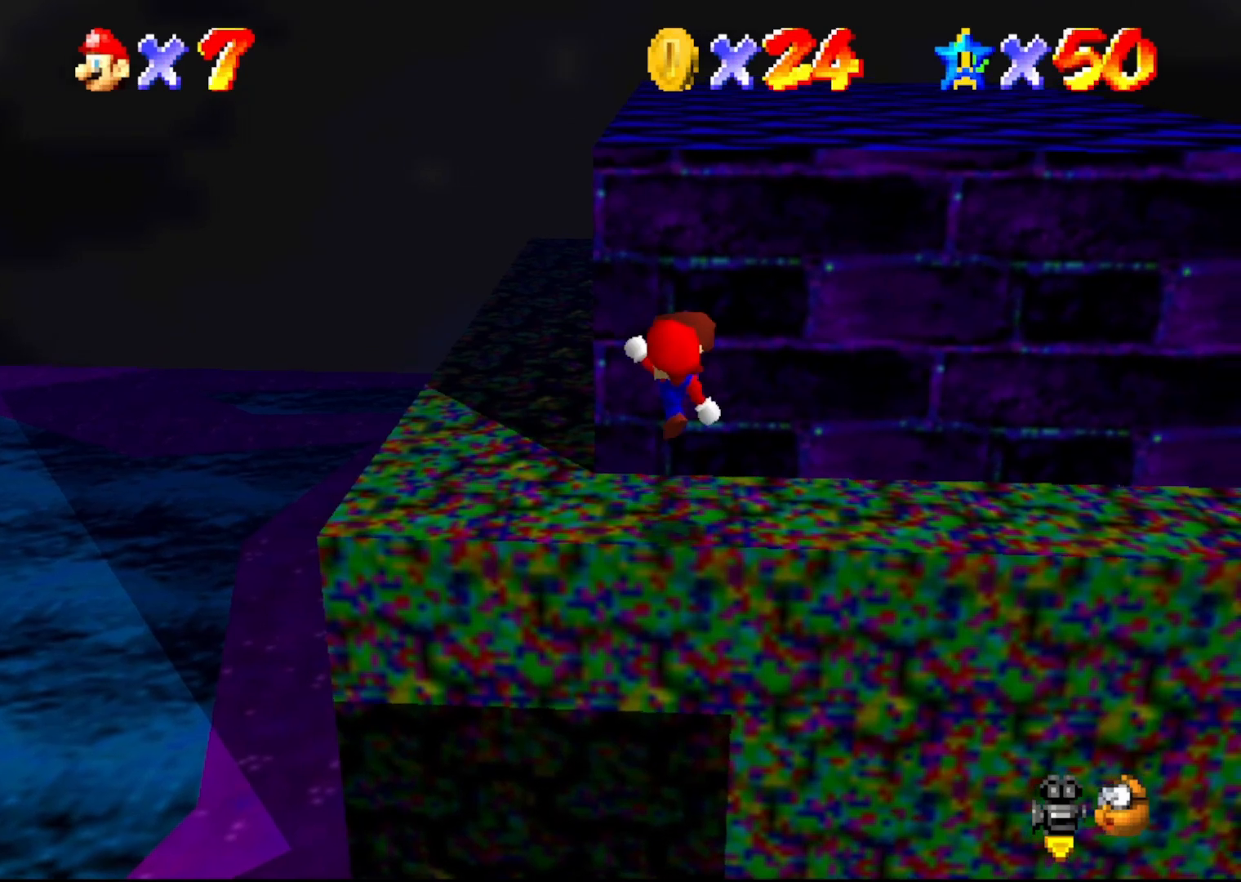
{"buttons": ["A"], "left_stick": "down", "events": [[283, "A", "down"], [400, "left_stick", "down"]]}
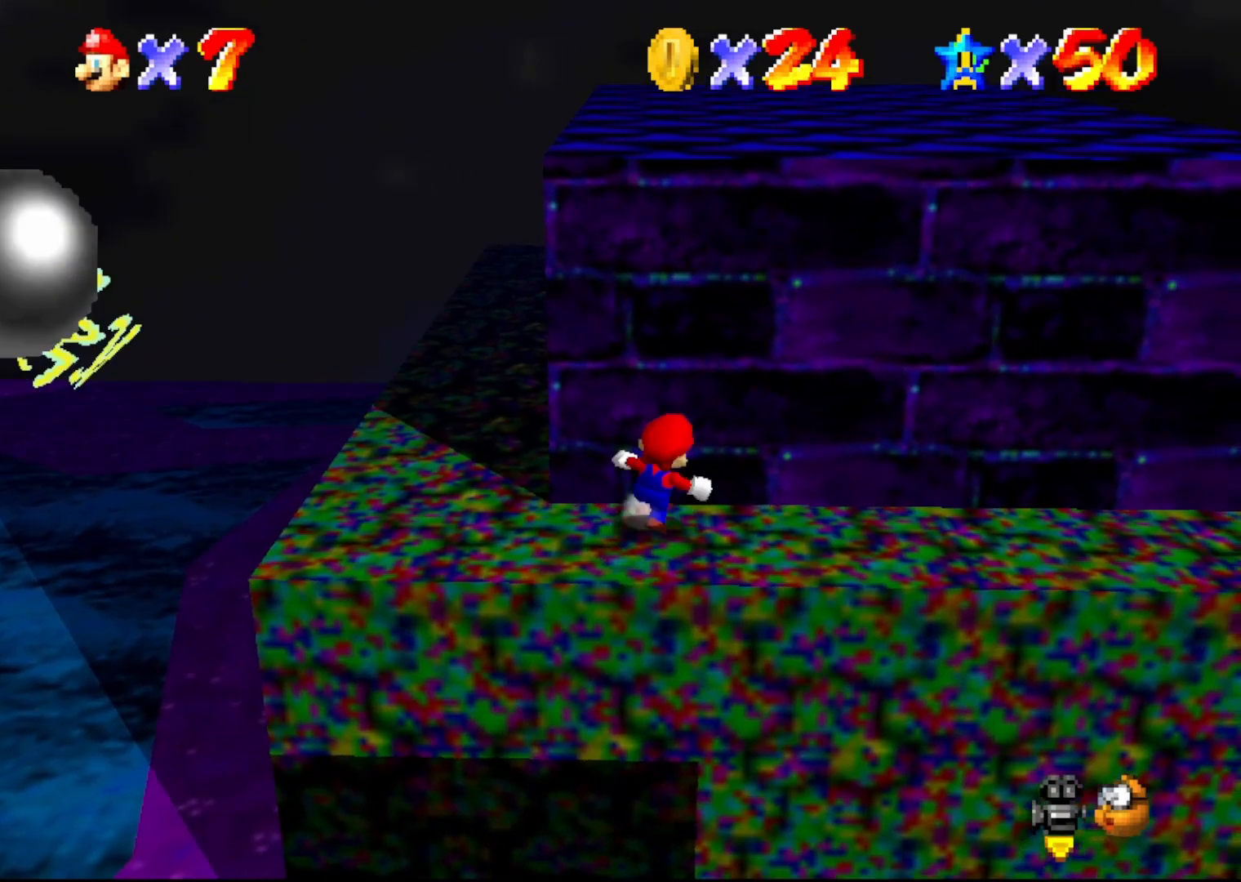
{"buttons": ["A"], "left_stick": "up", "events": [[100, "left_stick", "up"], [217, "A", "up"], [267, "A", "down"]]}
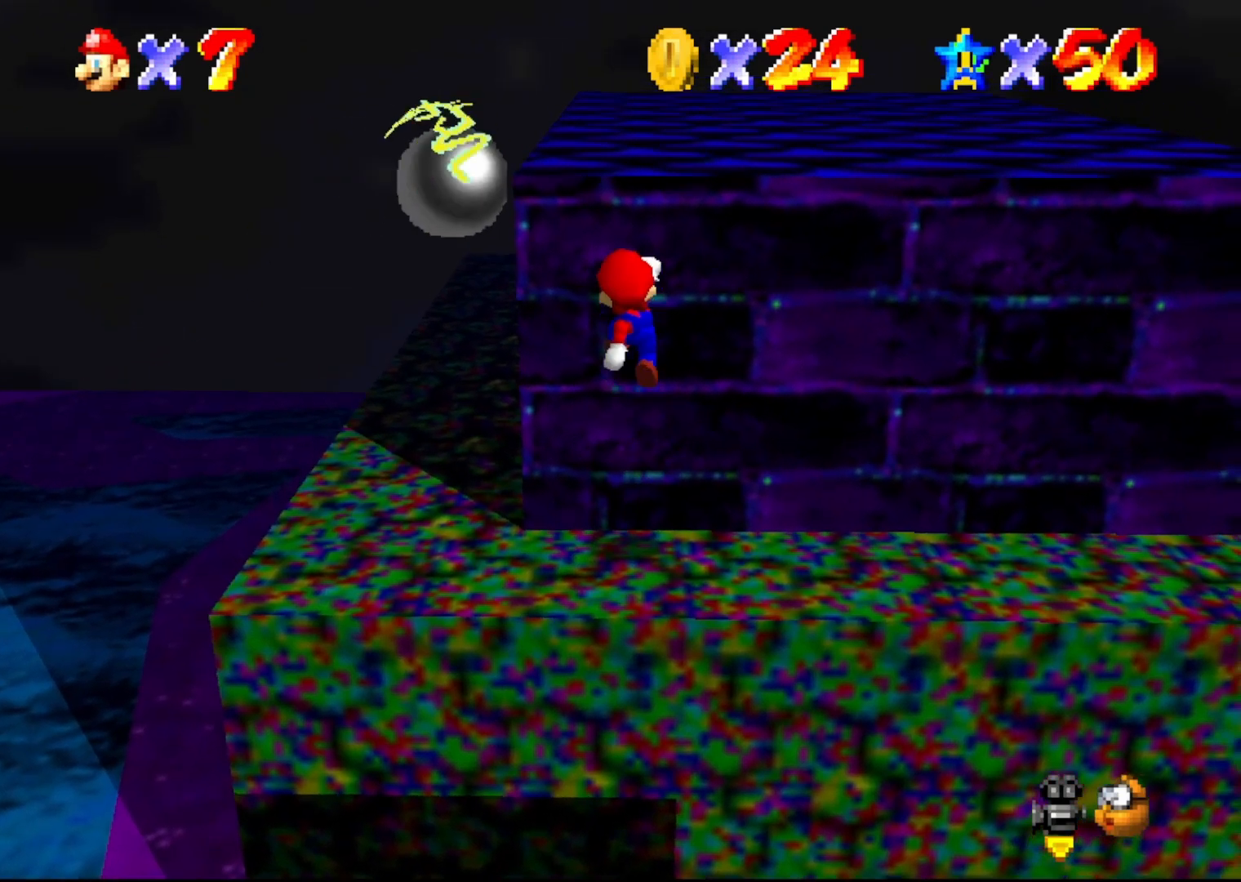
{"buttons": [], "left_stick": "center", "events": [[150, "left_stick", "up-right"], [200, "A", "up"], [300, "left_stick", "right"], [433, "left_stick", "center"]]}
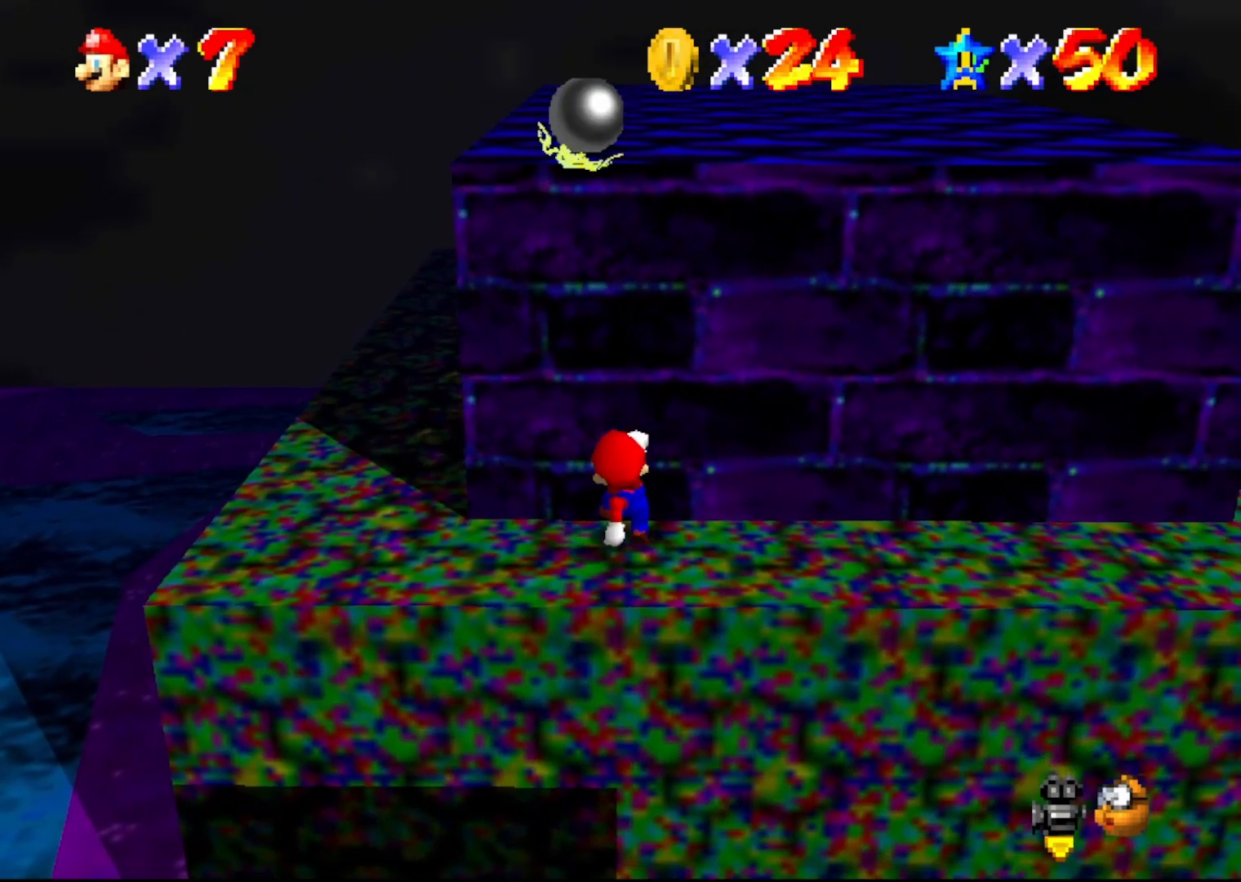
{"buttons": [], "left_stick": "up", "events": [[117, "A", "down"], [233, "left_stick", "up"], [433, "A", "up"]]}
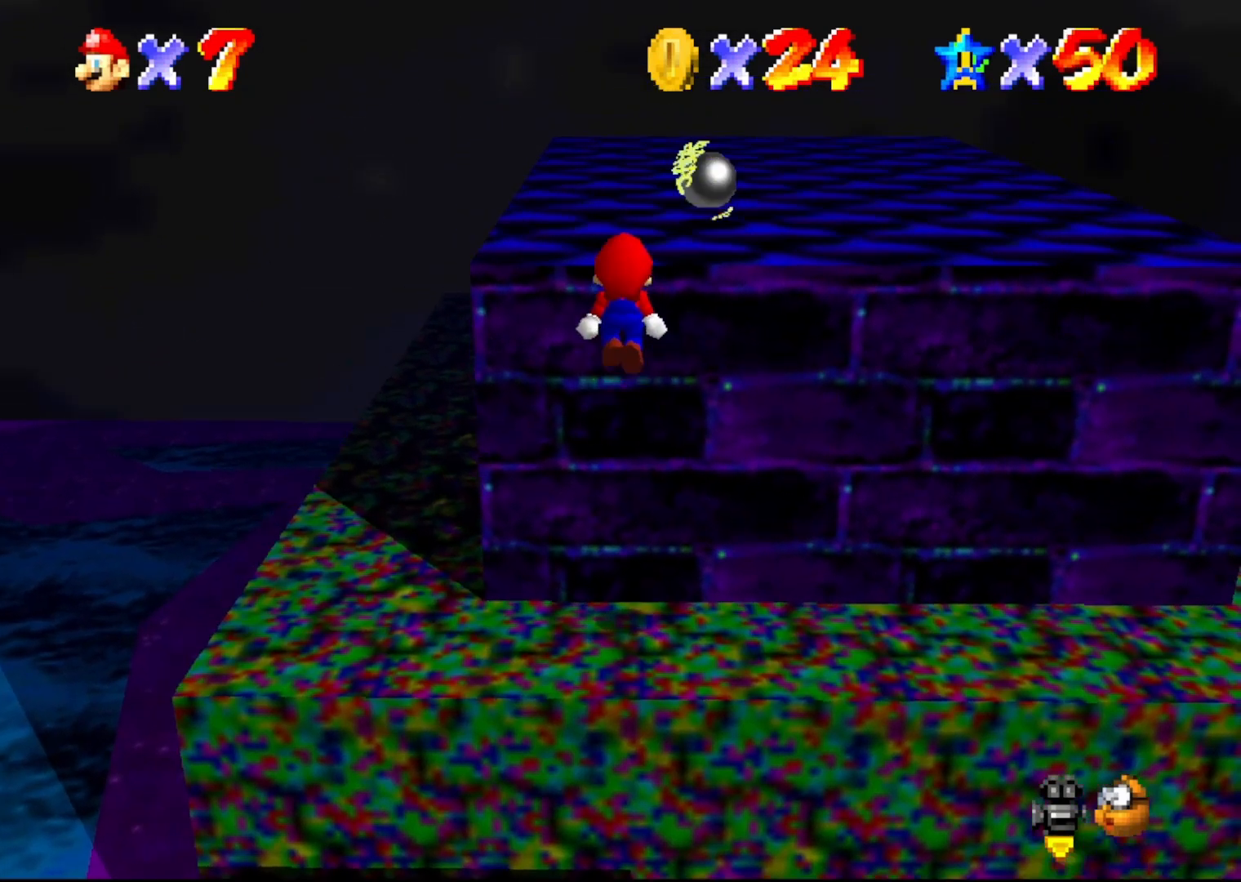
{"buttons": [], "left_stick": "center", "events": [[250, "A", "down"], [283, "left_stick", "center"], [383, "A", "up"]]}
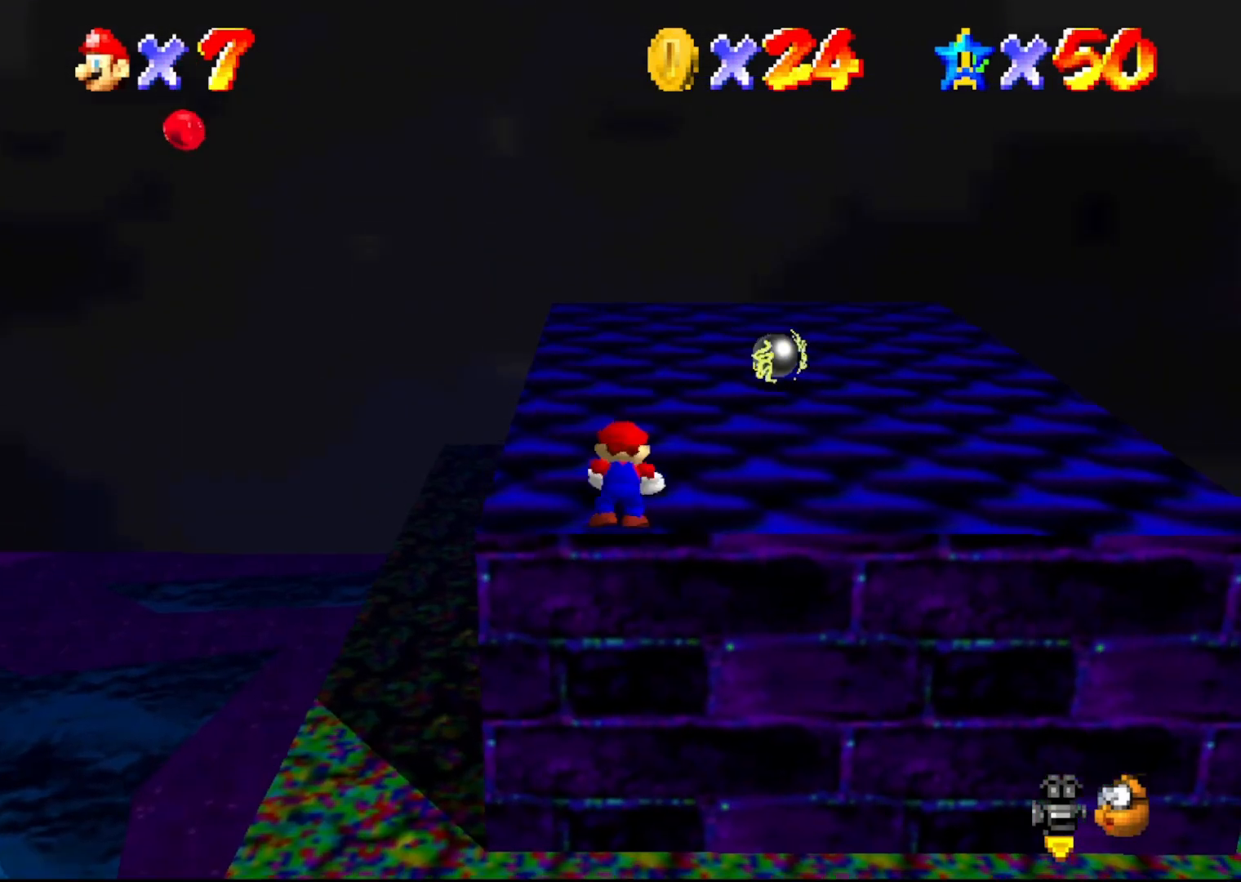
{"buttons": [], "left_stick": "up-left", "events": [[433, "left_stick", "up-left"]]}
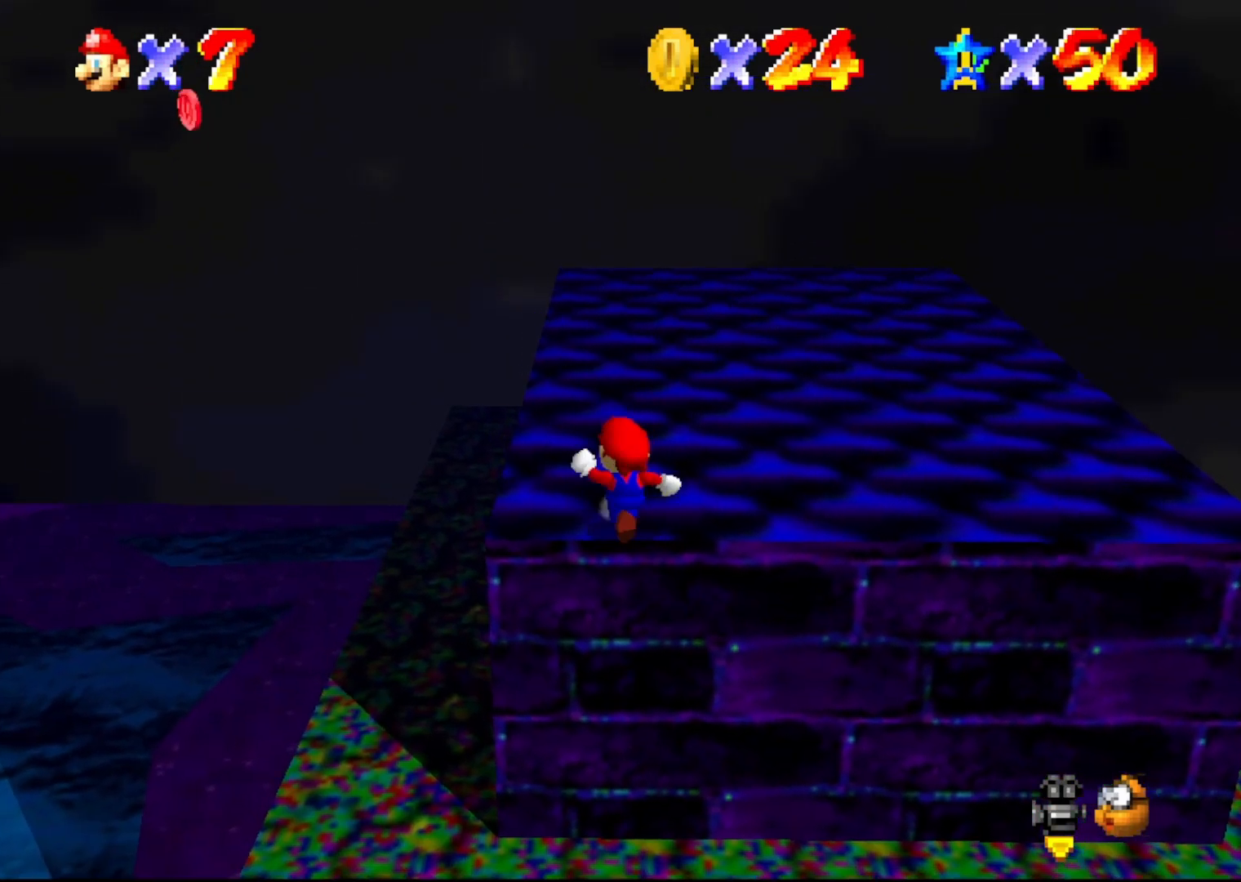
{"buttons": [], "left_stick": "right", "events": [[83, "A", "down"], [117, "B", "down"], [183, "A", "up"], [183, "B", "up"], [183, "left_stick", "down"], [233, "left_stick", "down-right"], [483, "left_stick", "right"]]}
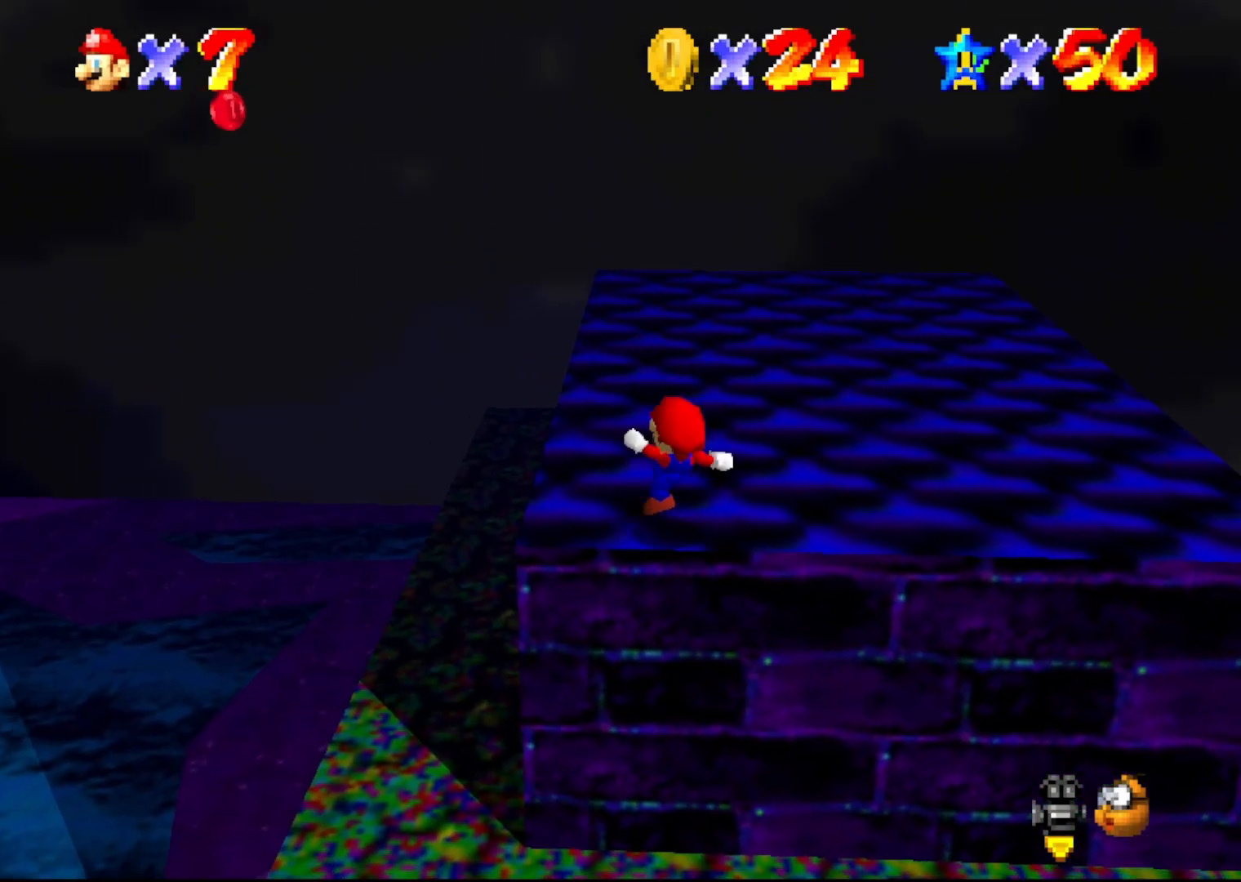
{"buttons": [], "left_stick": "up-left", "events": [[117, "left_stick", "up-right"], [317, "left_stick", "up-left"]]}
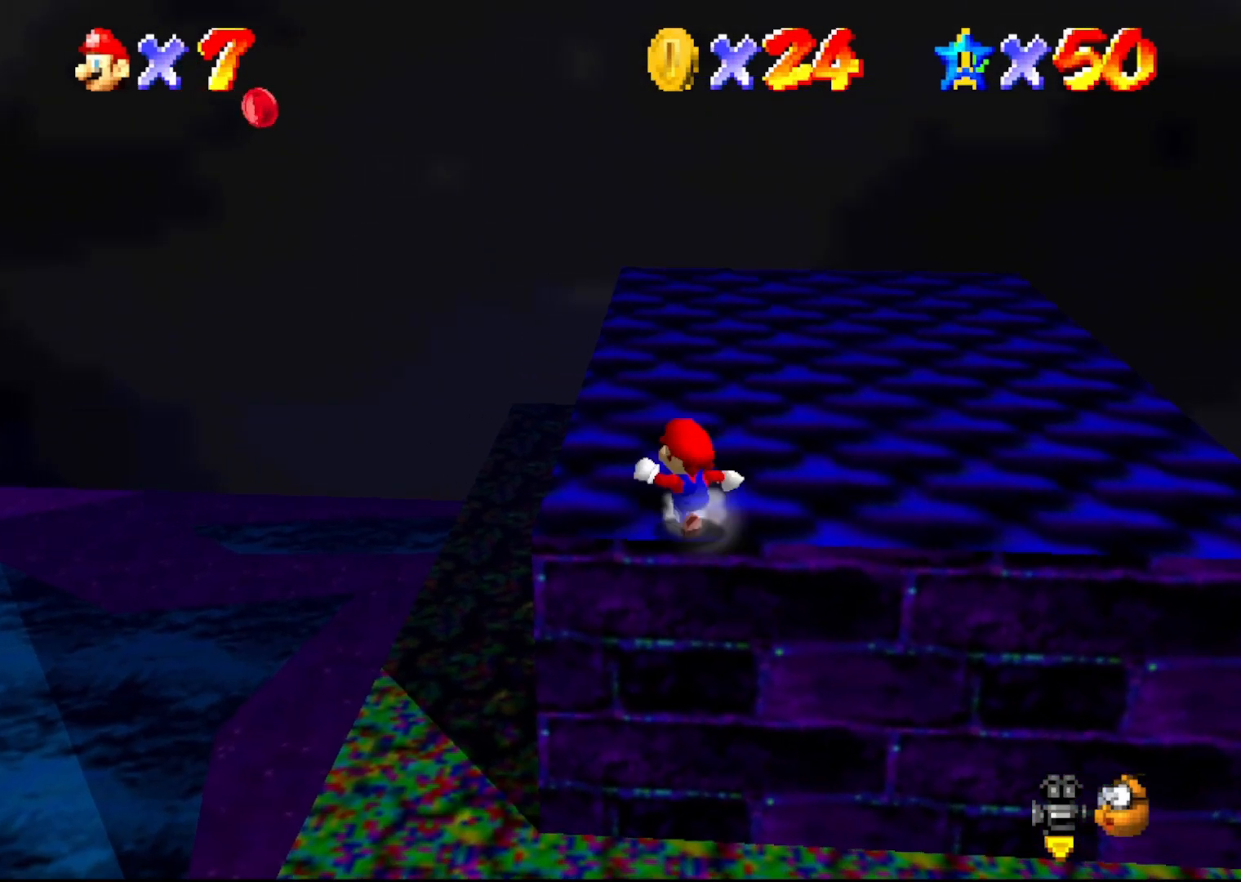
{"buttons": ["A"], "left_stick": "right", "events": [[167, "A", "down"], [200, "left_stick", "right"]]}
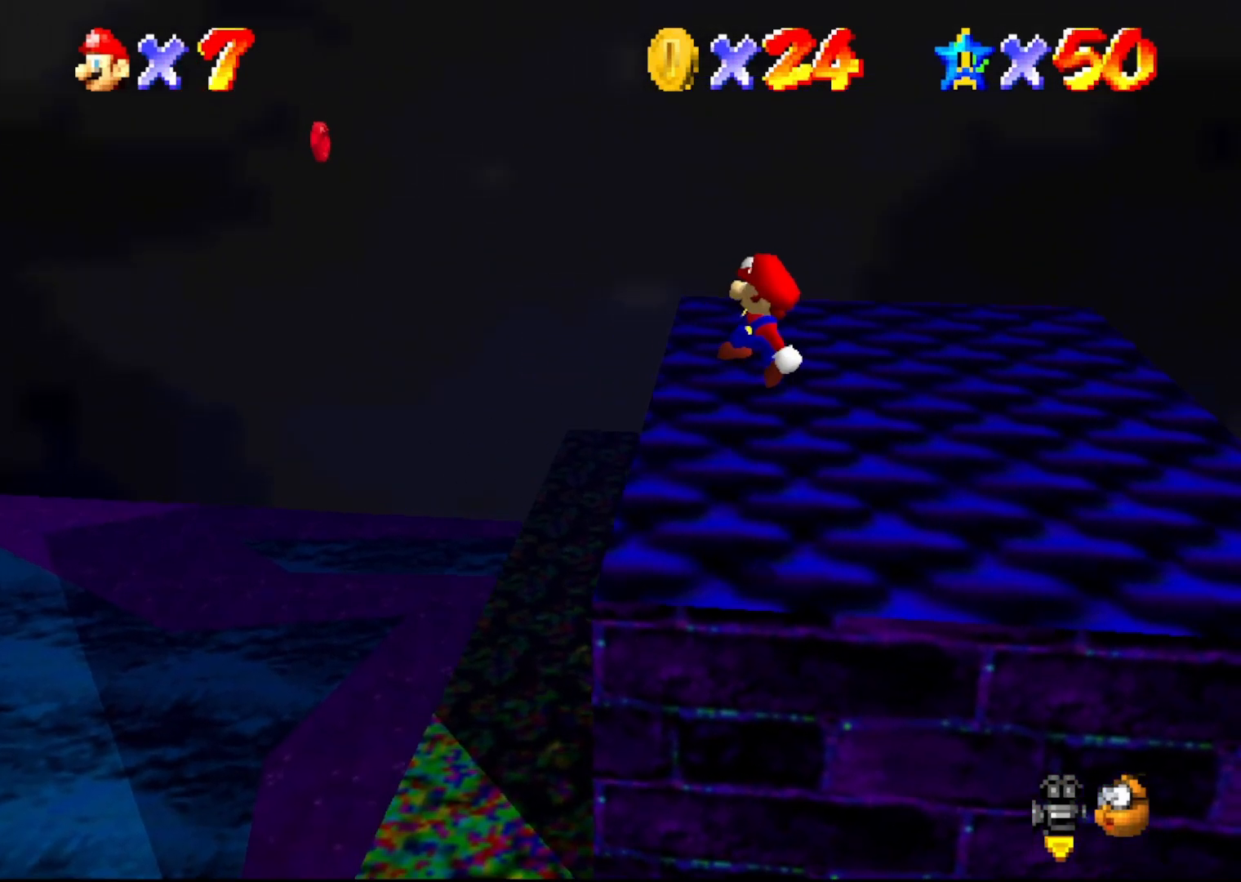
{"buttons": ["A"], "left_stick": "right", "events": [[267, "A", "up"], [450, "A", "down"]]}
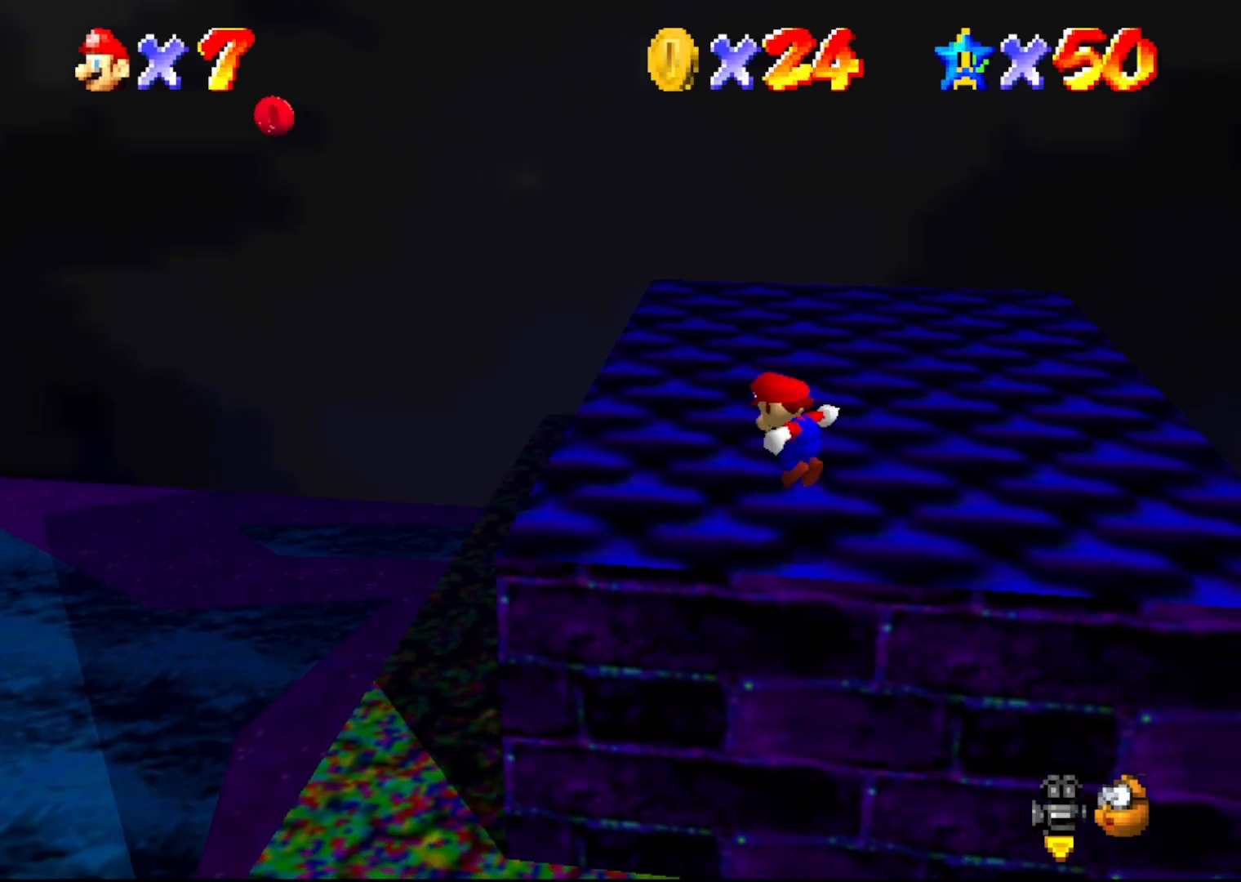
{"buttons": [], "left_stick": "up-left", "events": [[50, "B", "down"], [50, "left_stick", "up"], [83, "A", "up"], [117, "left_stick", "up-left"], [150, "B", "up"]]}
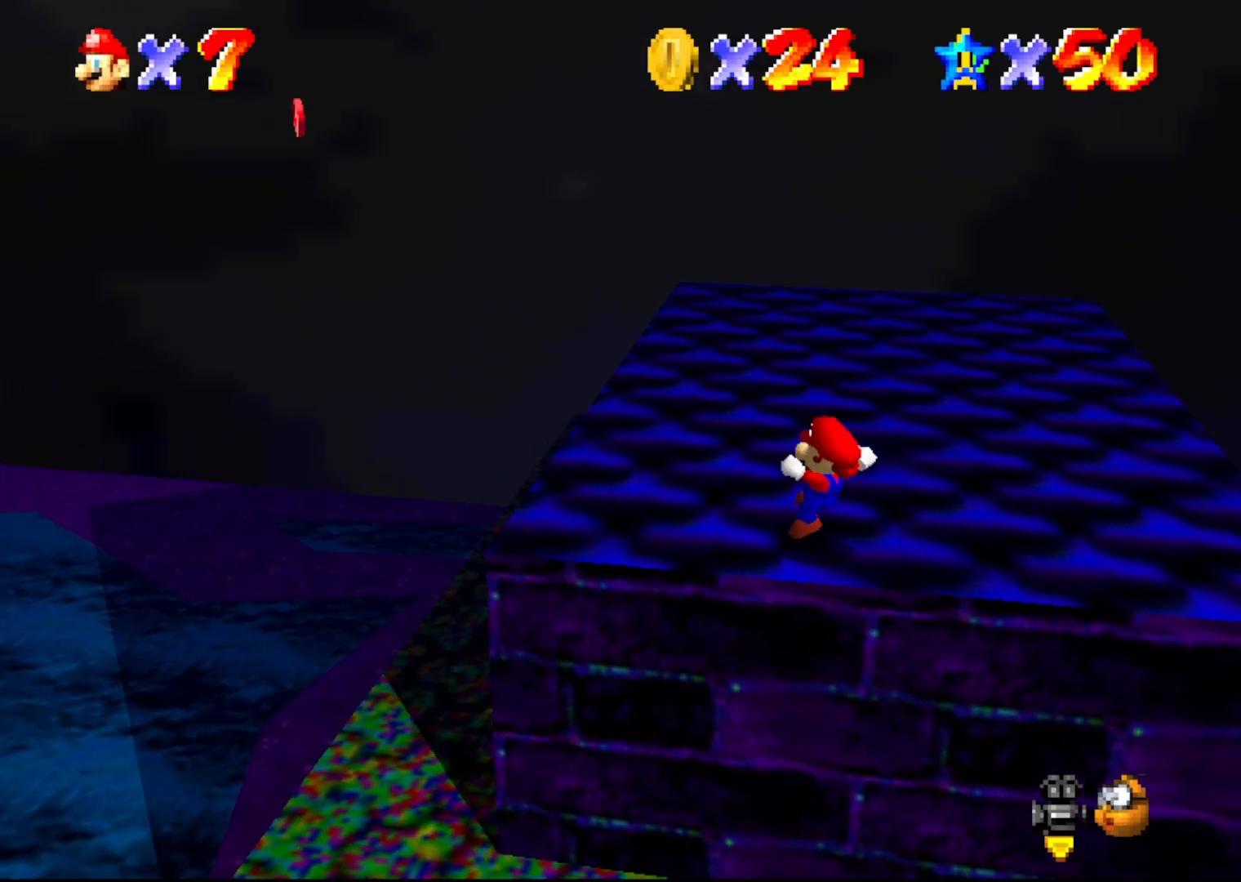
{"buttons": [], "left_stick": "up-left", "events": [[50, "A", "down"], [200, "B", "down"], [233, "A", "up"], [283, "B", "up"]]}
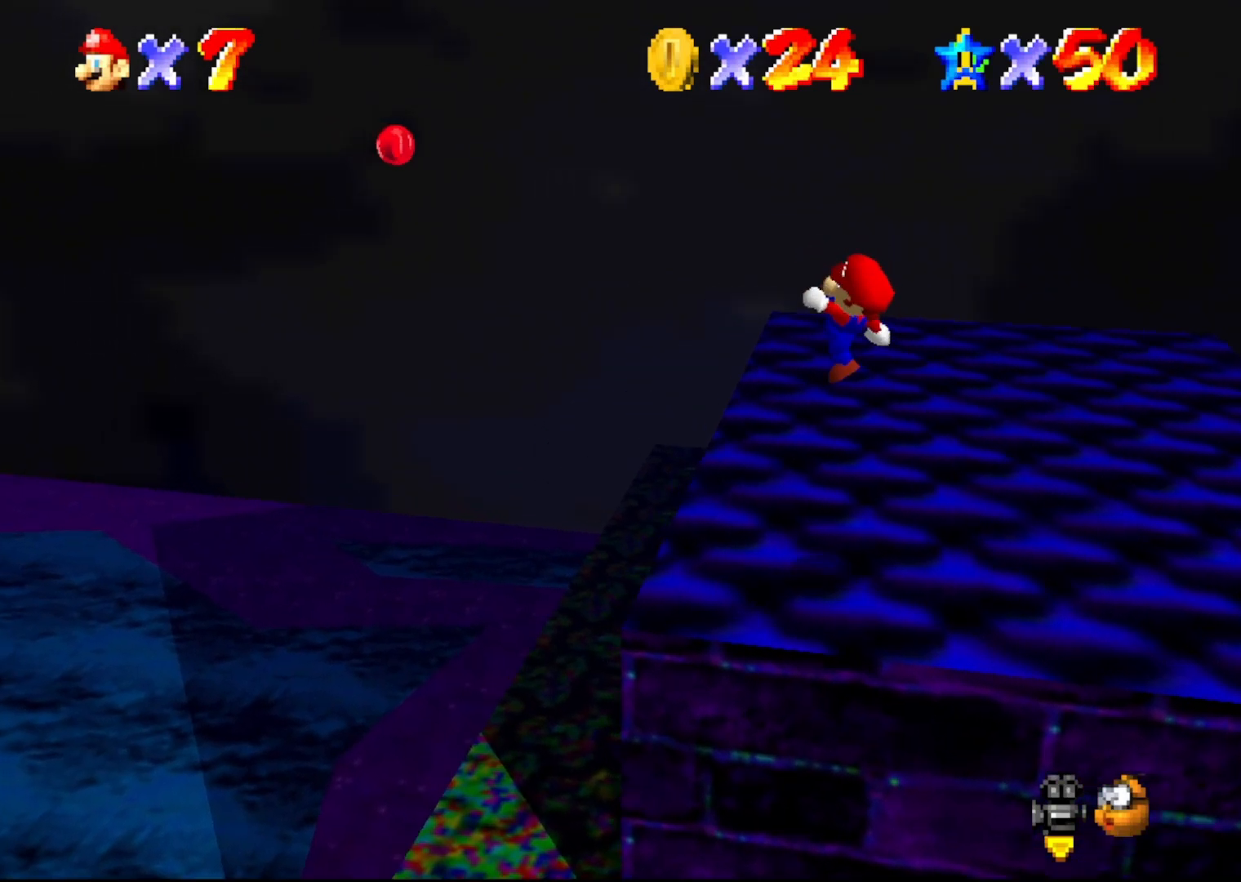
{"buttons": ["A"], "left_stick": "up-left", "events": [[317, "A", "down"]]}
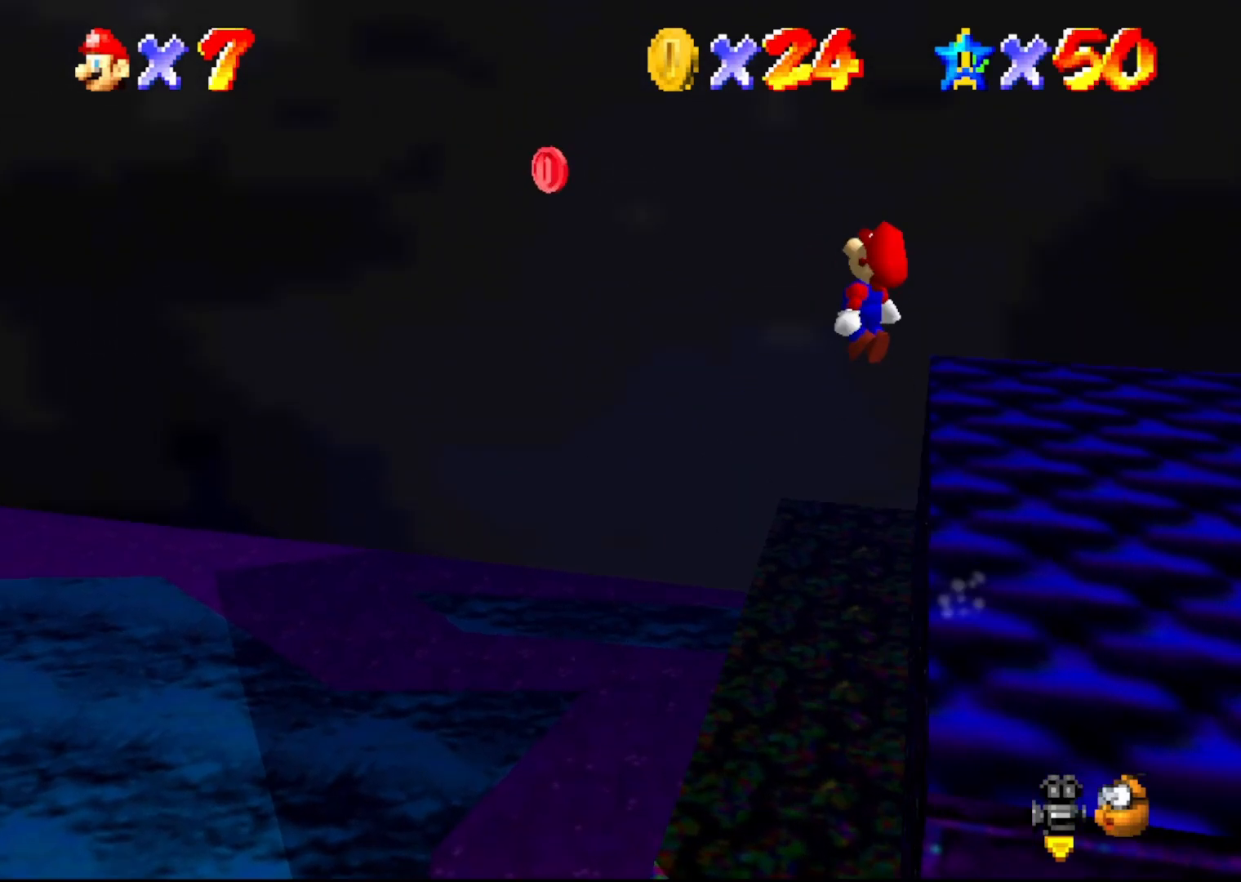
{"buttons": ["A"], "left_stick": "up", "events": [[433, "left_stick", "up"]]}
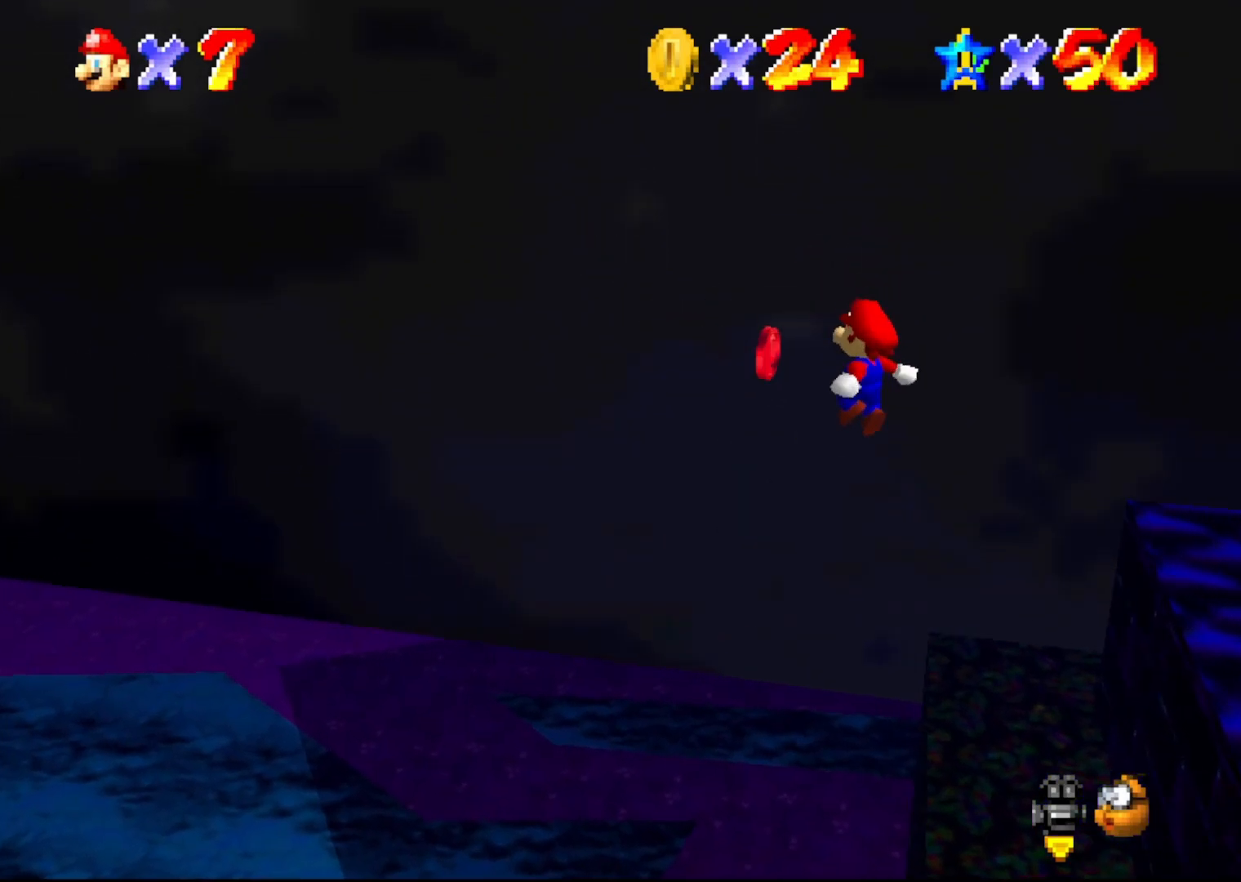
{"buttons": ["A"], "left_stick": "right", "events": [[17, "left_stick", "up-right"], [117, "left_stick", "right"]]}
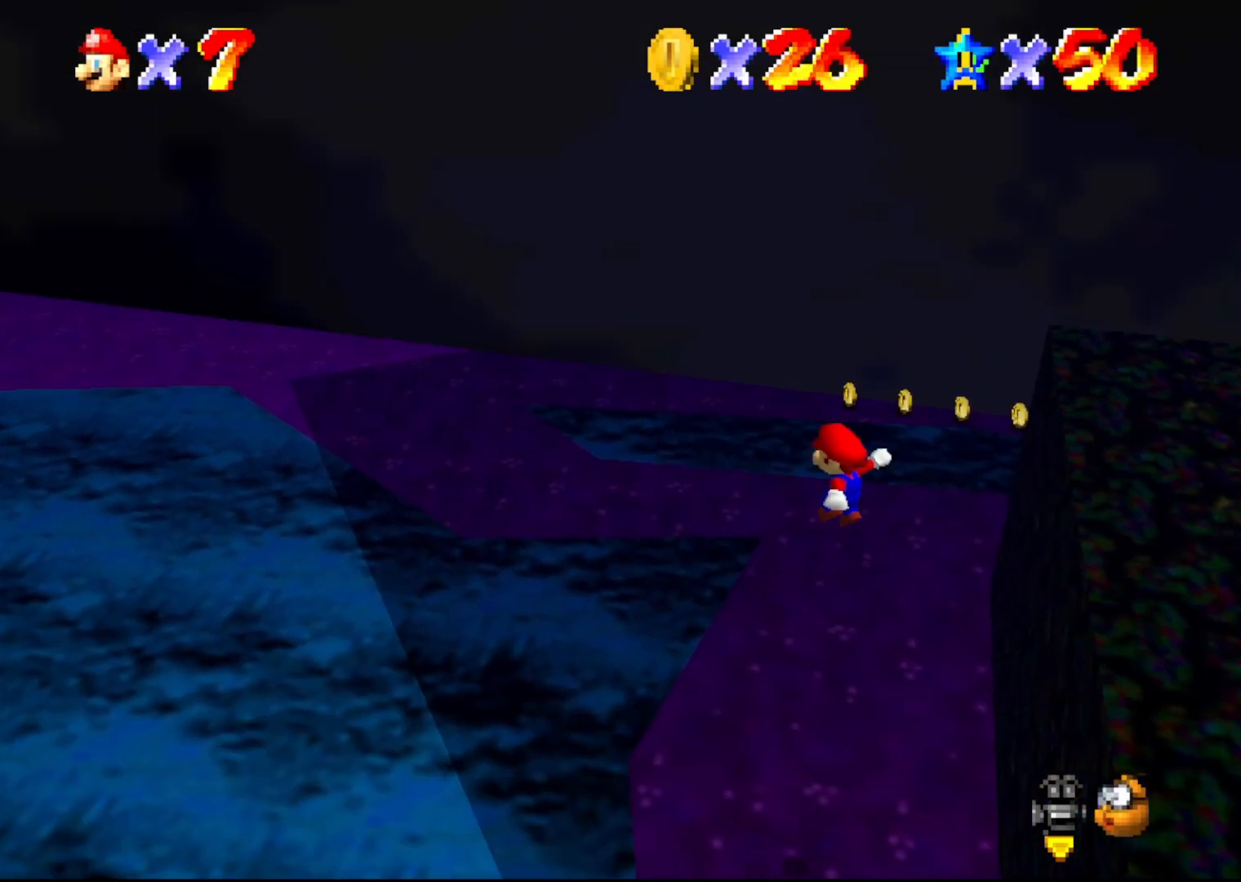
{"buttons": [], "left_stick": "up", "events": [[50, "left_stick", "up-right"], [200, "B", "down"], [200, "left_stick", "up"], [233, "A", "up"], [350, "B", "up"]]}
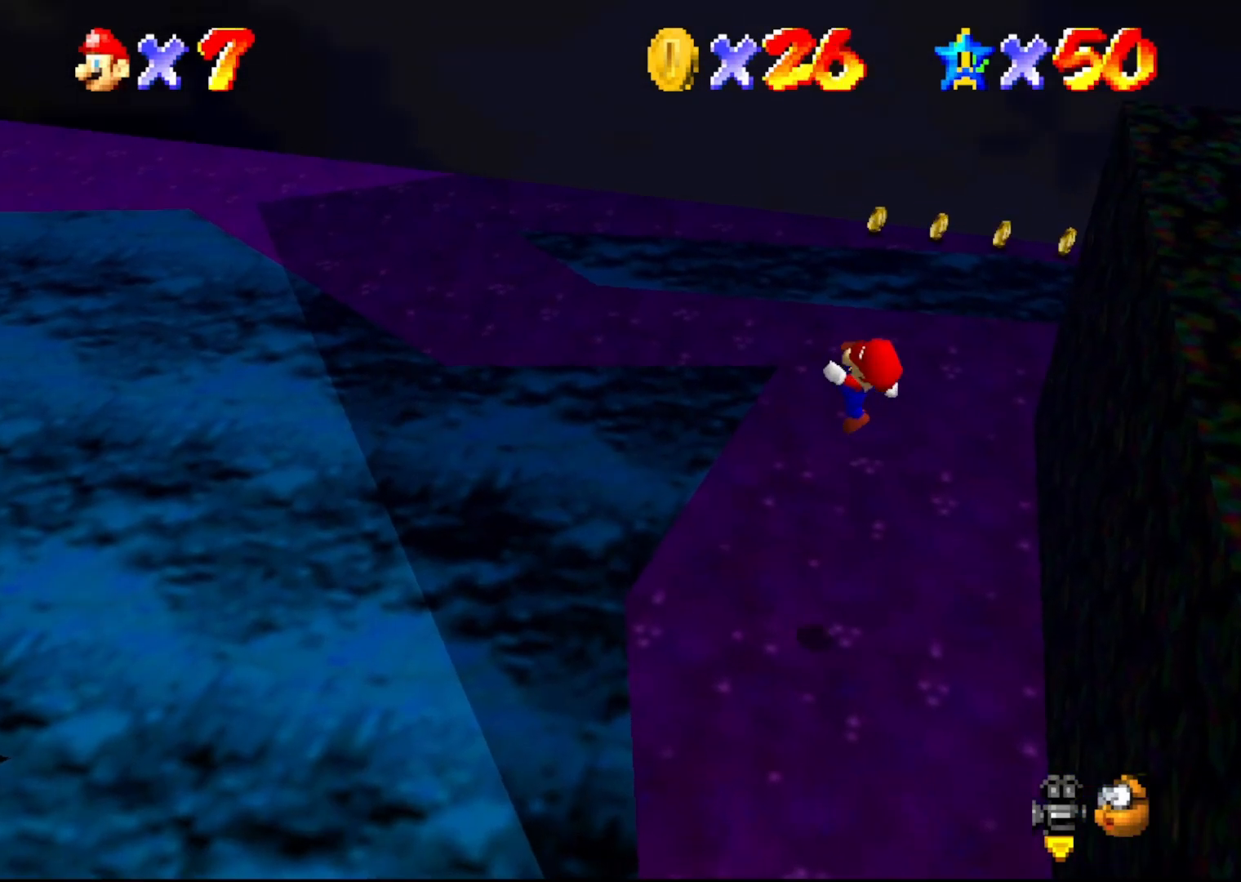
{"buttons": [], "left_stick": "center", "events": [[183, "left_stick", "center"]]}
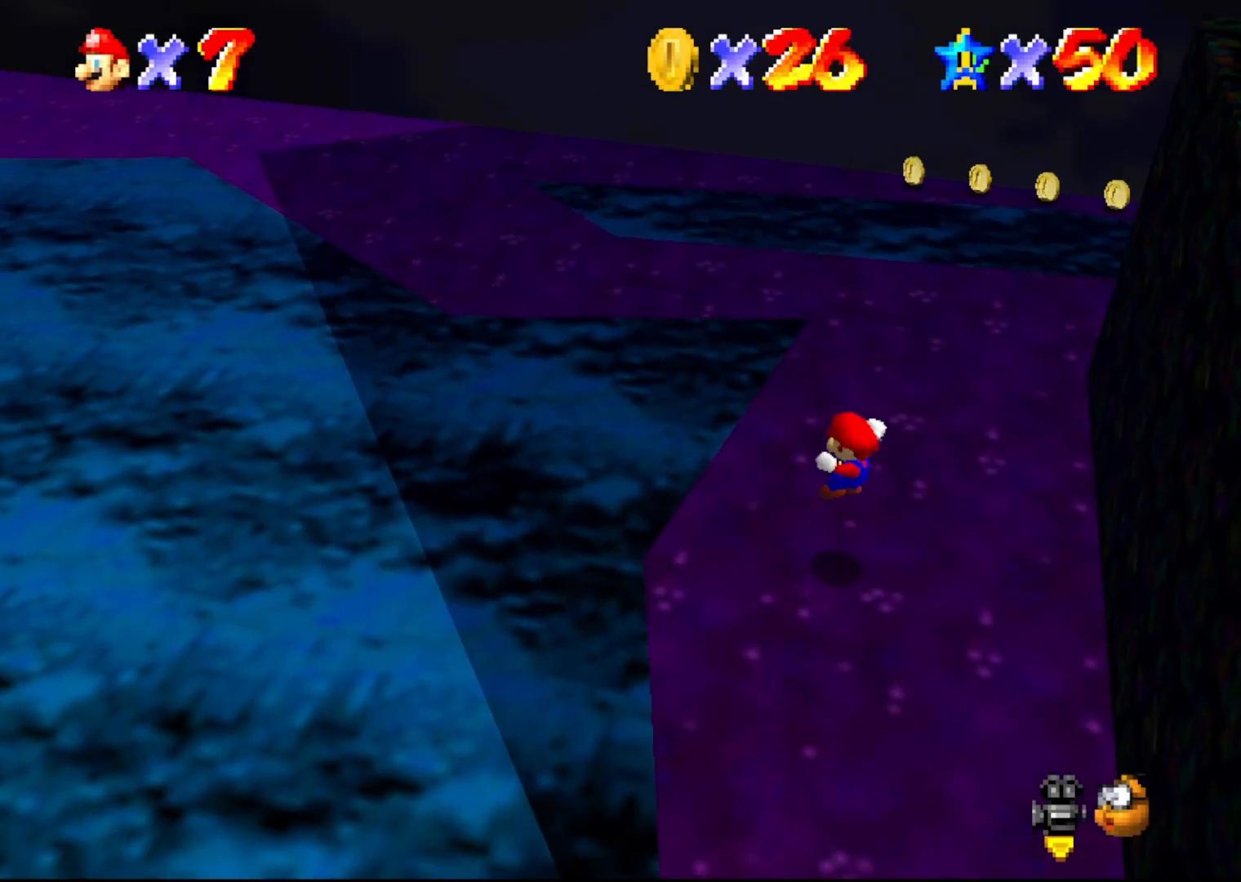
{"buttons": [], "left_stick": "center", "events": []}
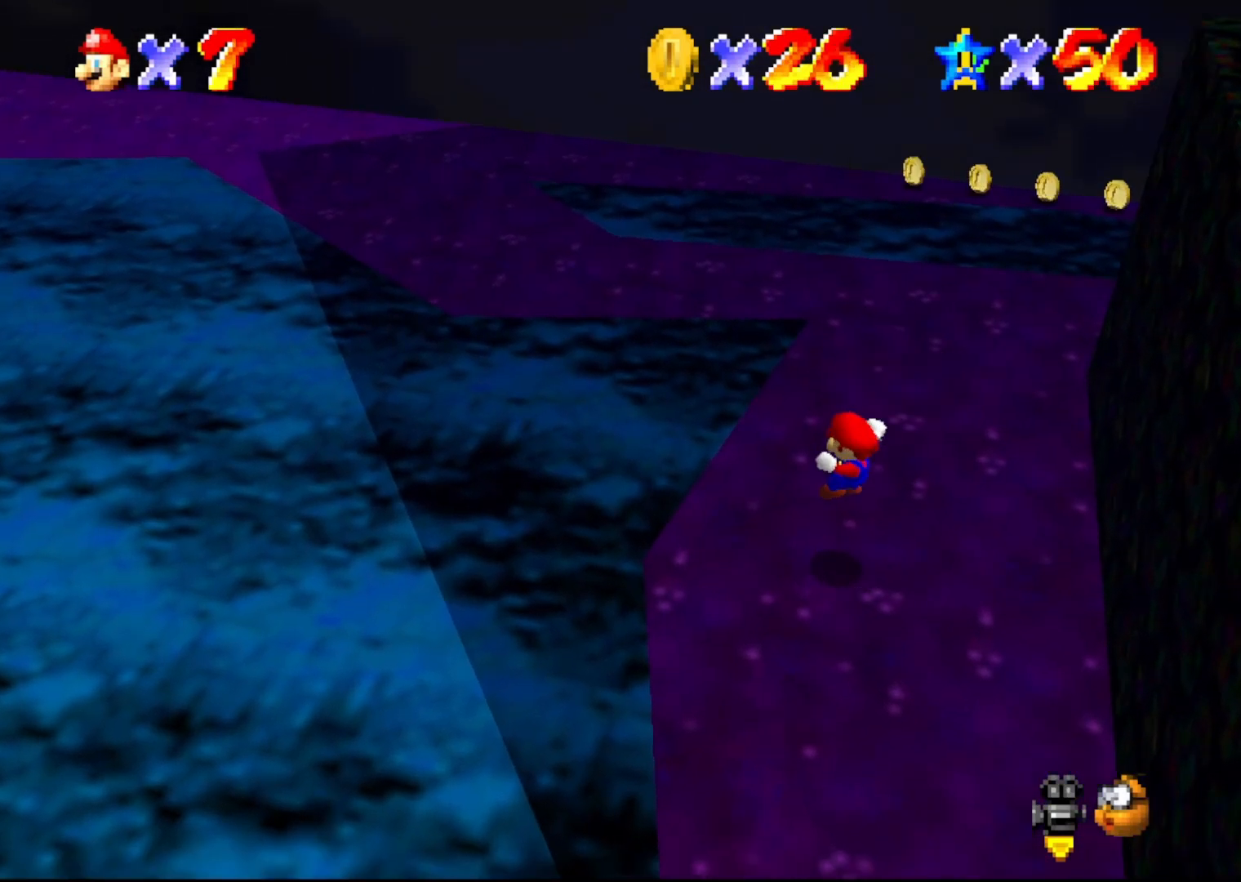
{"buttons": [], "left_stick": "up-left", "events": [[500, "left_stick", "up-left"]]}
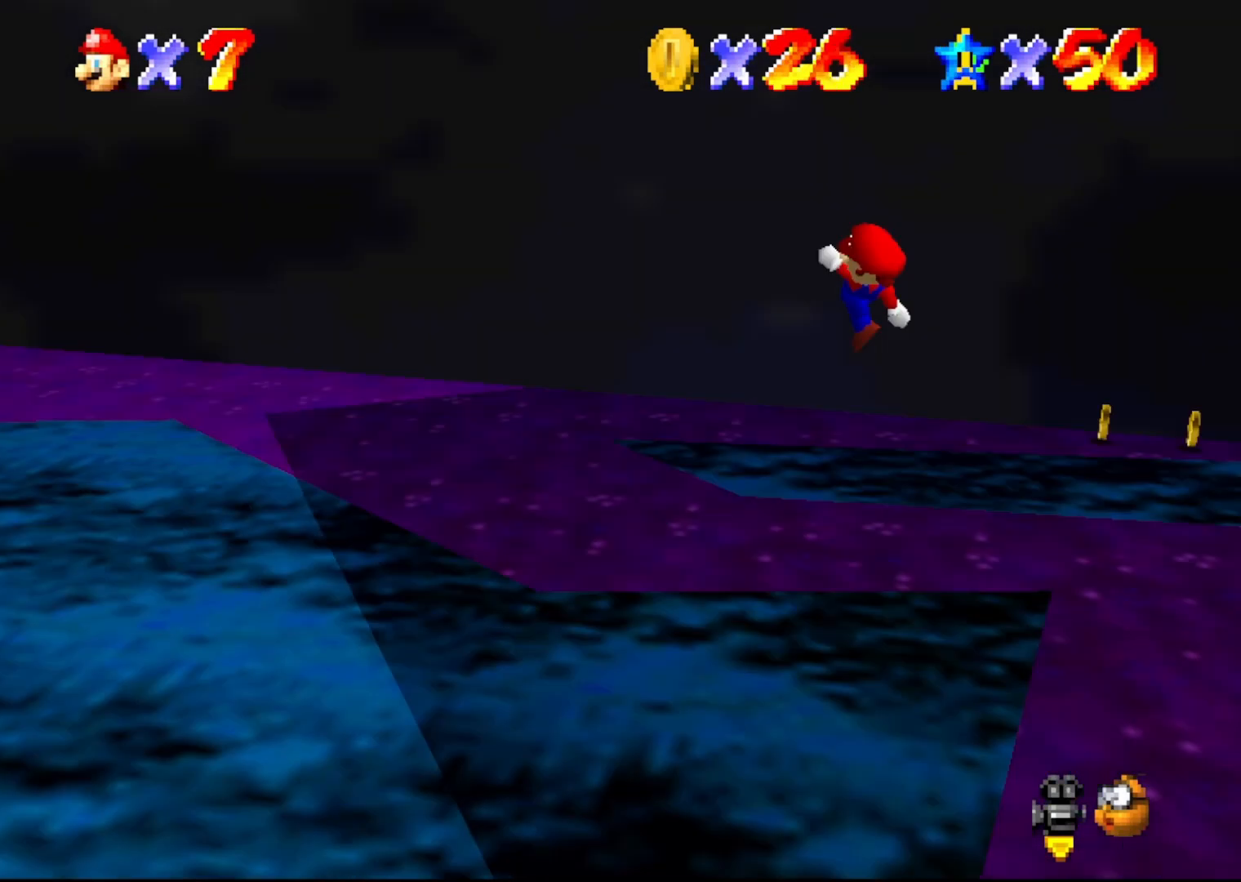
{"buttons": ["A"], "left_stick": "down", "events": [[483, "left_stick", "down"], [500, "A", "down"]]}
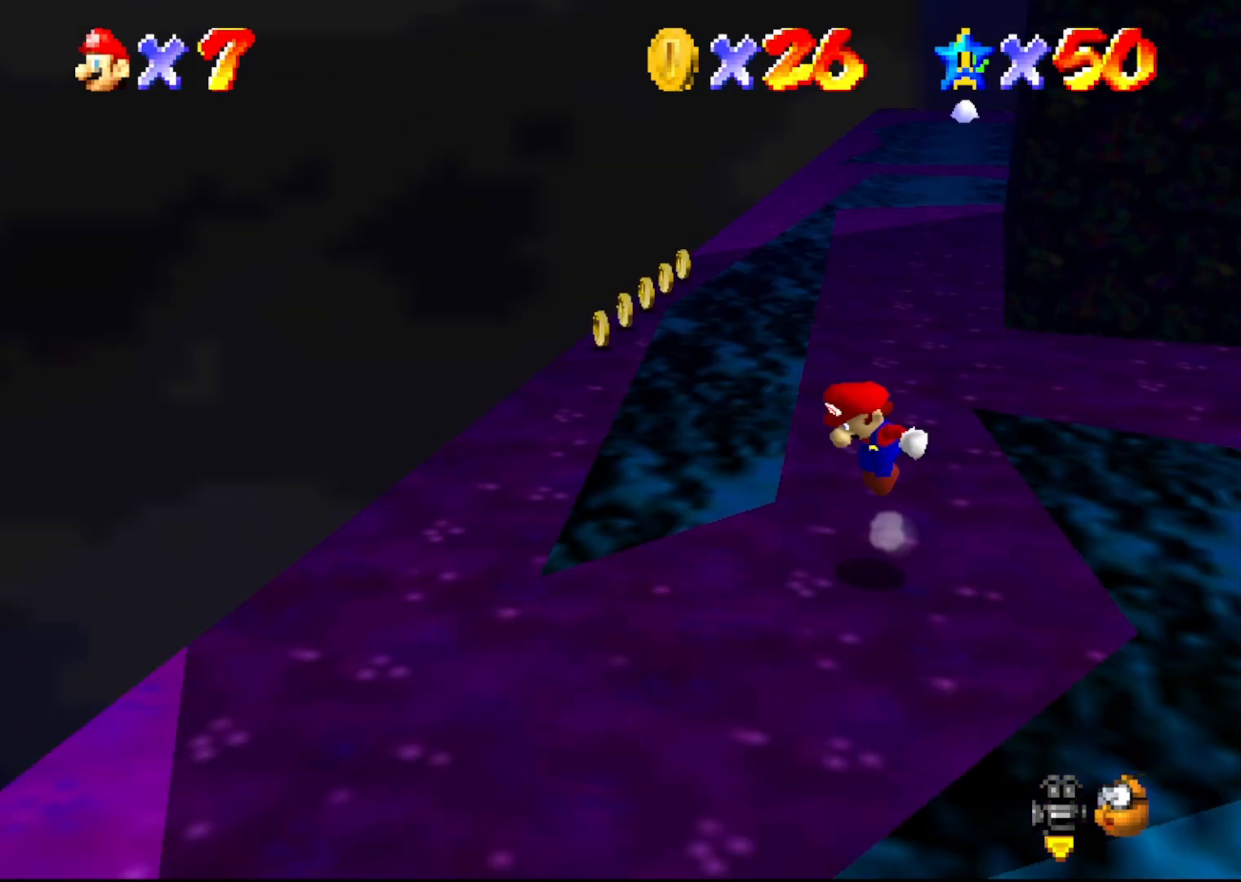
{"buttons": [], "left_stick": "center", "events": [[183, "A", "up"], [183, "left_stick", "center"]]}
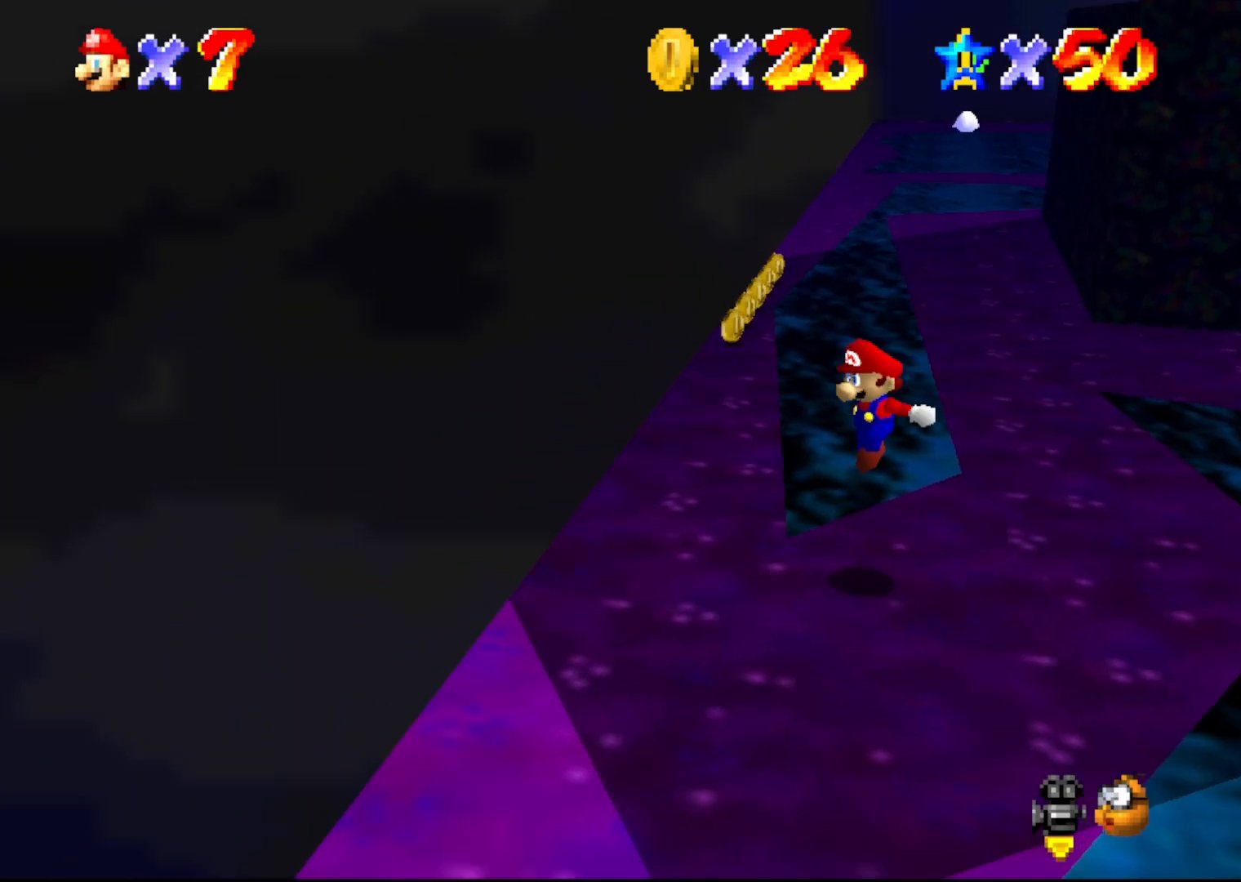
{"buttons": [], "left_stick": "up", "events": [[183, "left_stick", "left"], [317, "left_stick", "up-left"], [500, "left_stick", "up"]]}
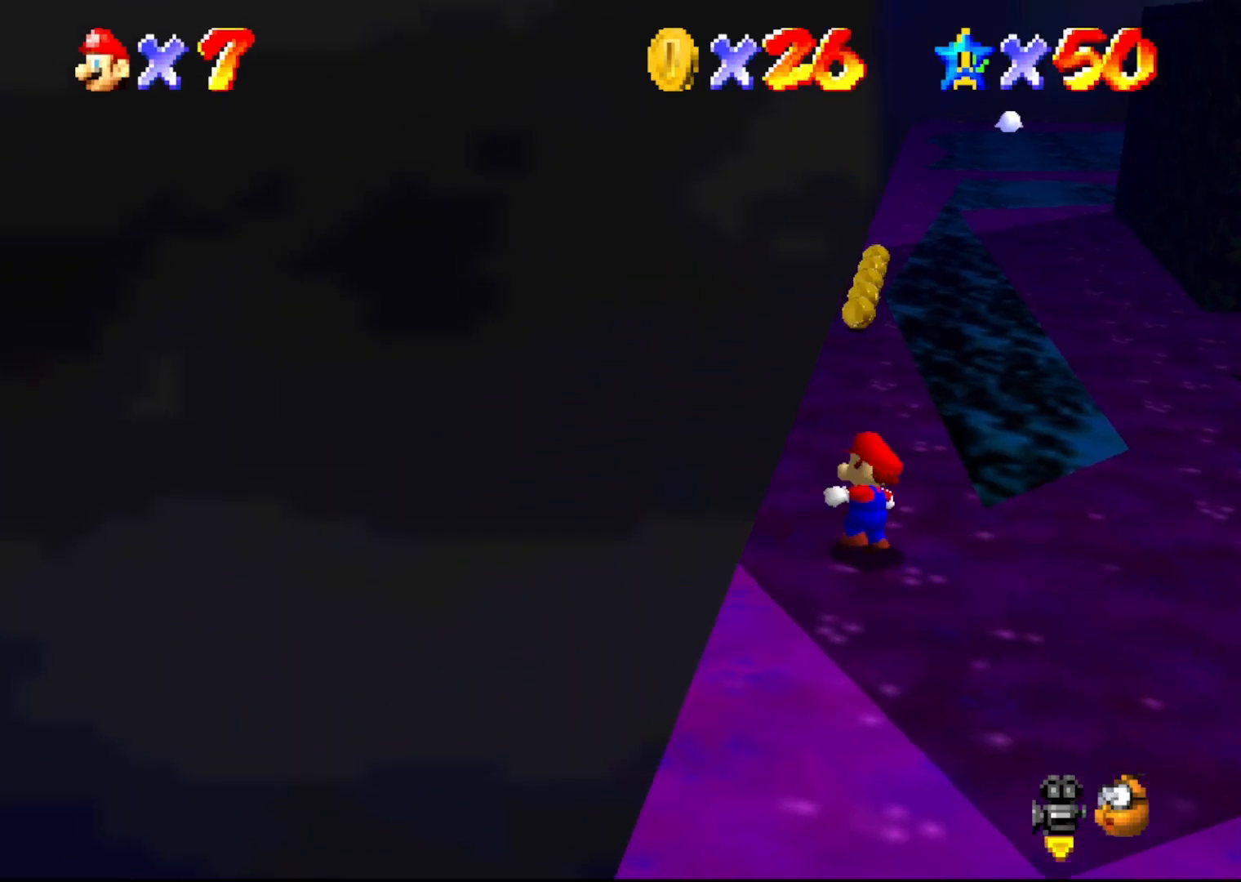
{"buttons": ["A"], "left_stick": "up-left", "events": [[300, "A", "down"], [433, "left_stick", "up-left"]]}
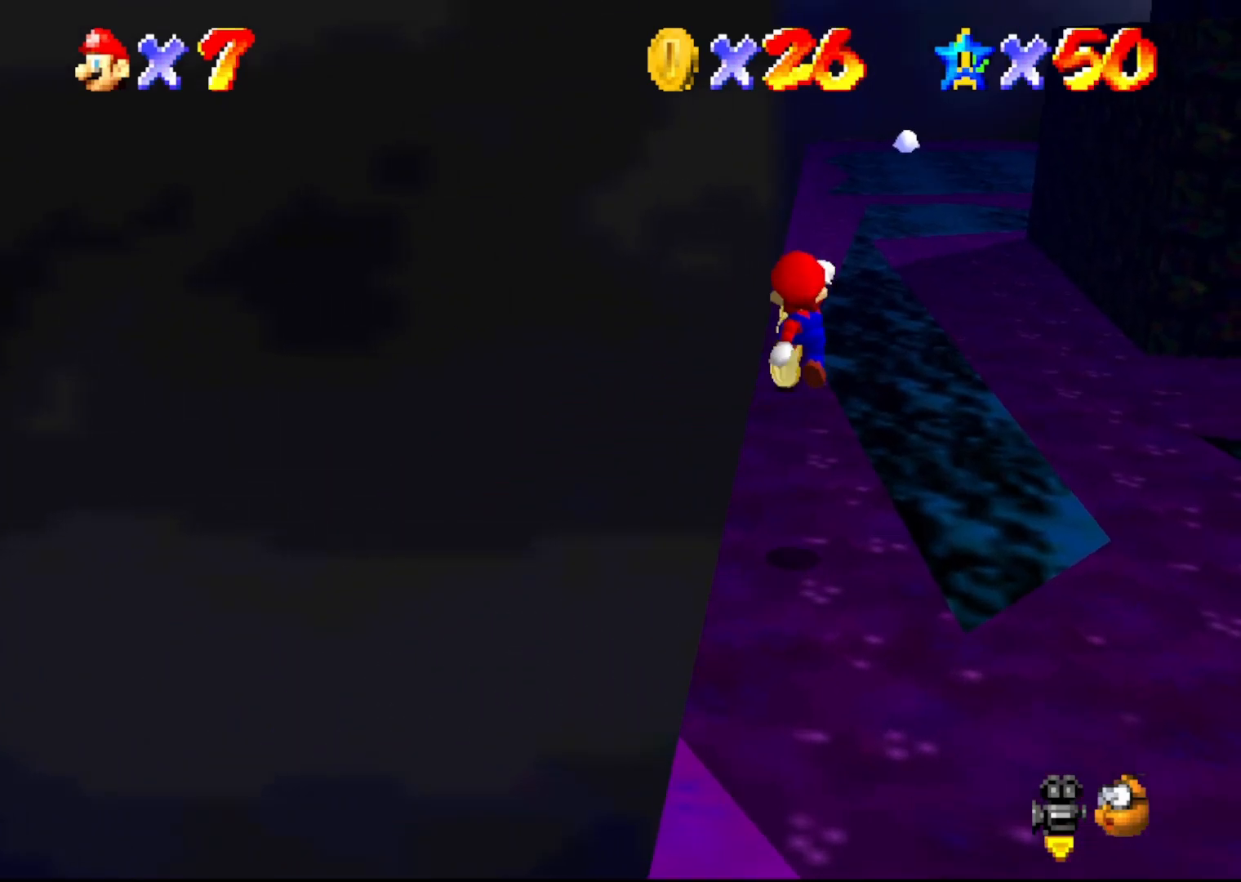
{"buttons": [], "left_stick": "up", "events": [[150, "left_stick", "up"], [467, "A", "up"]]}
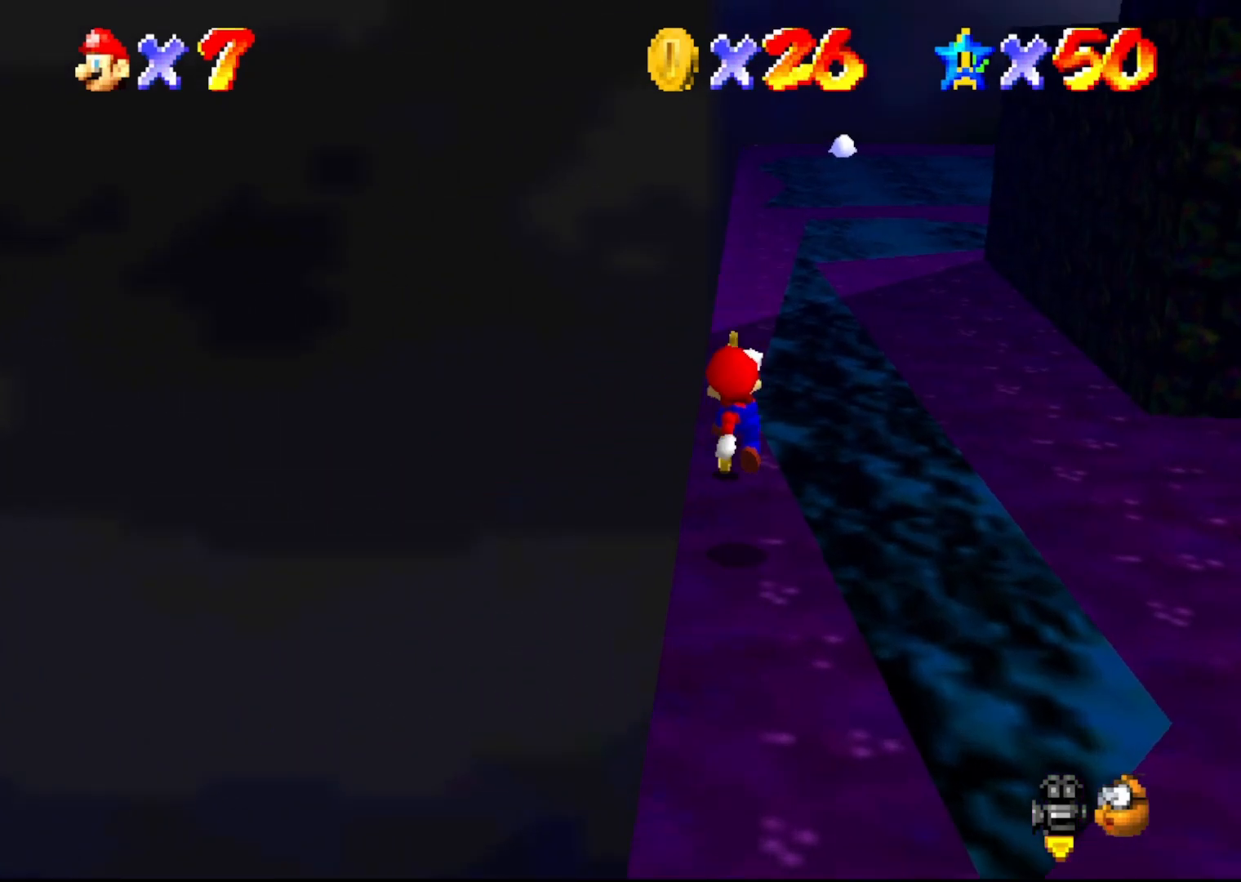
{"buttons": [], "left_stick": "center", "events": [[383, "A", "down"], [400, "left_stick", "center"], [433, "A", "up"]]}
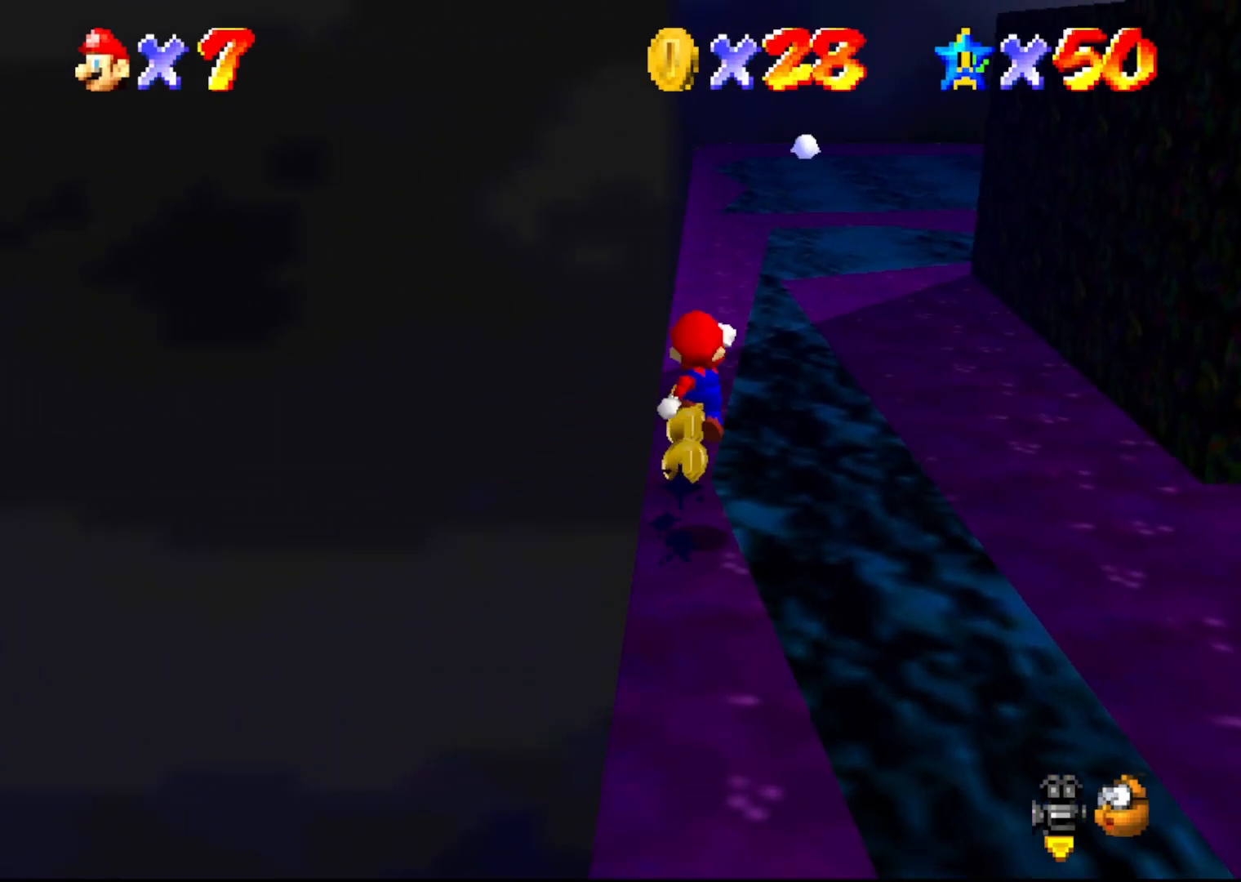
{"buttons": [], "left_stick": "center", "events": [[33, "left_stick", "down-left"], [217, "left_stick", "center"], [433, "A", "down"], [500, "A", "up"]]}